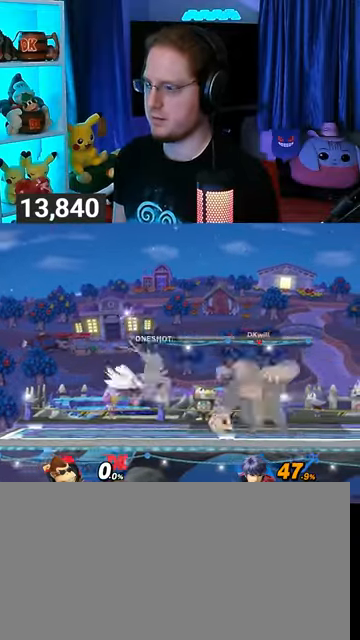
Gameplay with a controller (Nintendo layout); each line is a JSON object with the inputs held at the frame after it. "events" lists button and stick changes between this image and that frame as [ms after this image, input, new state], when the widget could be followed in between. Not read: L3 R3.
{"buttons": [], "left_stick": "center", "right_stick": "center", "events": [[433, "left_stick", "center"]]}
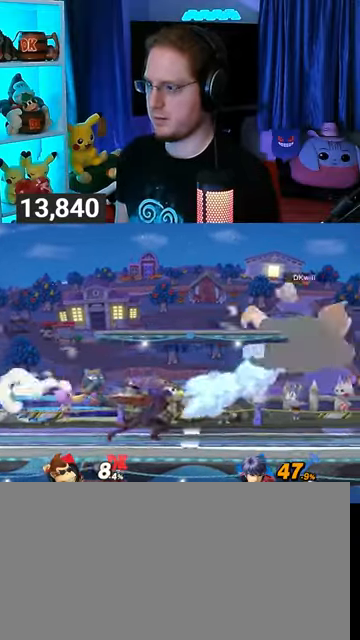
{"buttons": ["Y"], "left_stick": "left", "right_stick": "center", "events": [[67, "A", "down"], [167, "A", "up"], [300, "left_stick", "left"], [467, "Y", "down"]]}
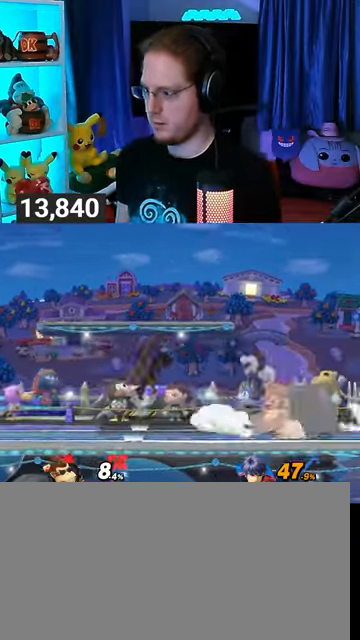
{"buttons": [], "left_stick": "center", "right_stick": "center", "events": [[267, "Y", "up"], [367, "left_stick", "center"]]}
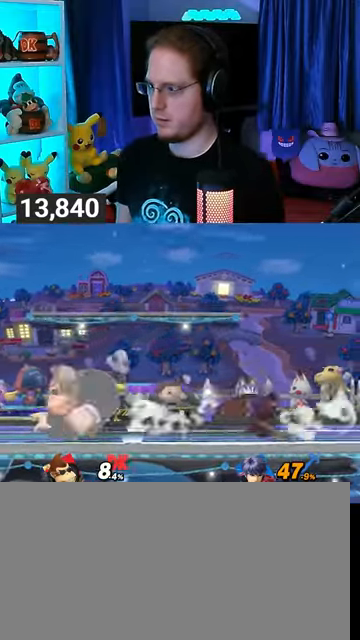
{"buttons": [], "left_stick": "right", "right_stick": "center", "events": [[33, "left_stick", "left"], [167, "left_stick", "center"], [367, "left_stick", "right"]]}
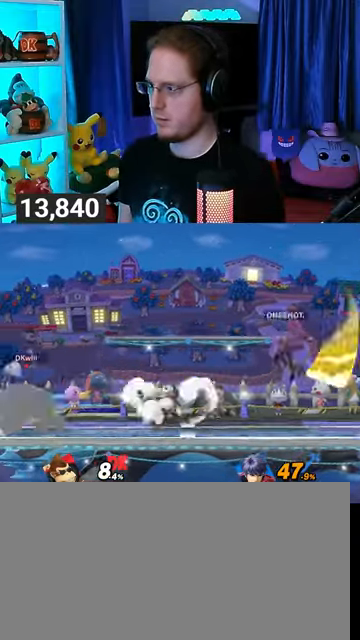
{"buttons": [], "left_stick": "left", "right_stick": "center", "events": [[467, "left_stick", "left"]]}
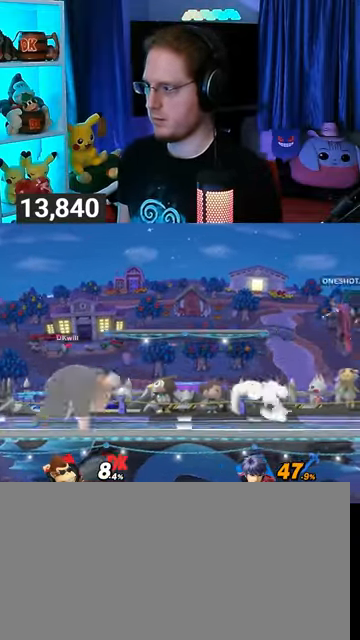
{"buttons": [], "left_stick": "right", "right_stick": "center", "events": [[67, "left_stick", "center"], [267, "left_stick", "right"]]}
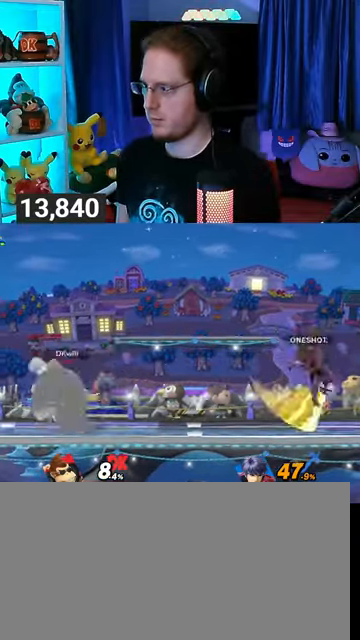
{"buttons": [], "left_stick": "center", "right_stick": "center", "events": [[267, "left_stick", "left"], [433, "left_stick", "center"]]}
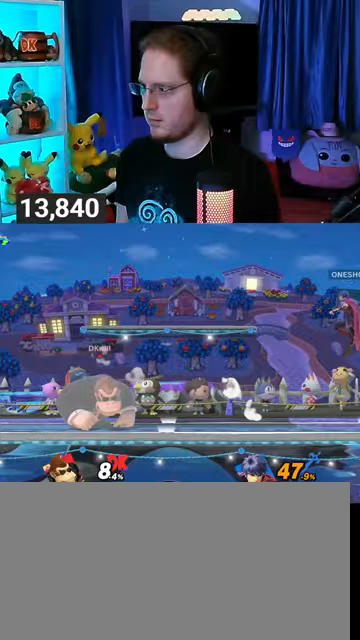
{"buttons": [], "left_stick": "right", "right_stick": "center", "events": [[200, "left_stick", "right"]]}
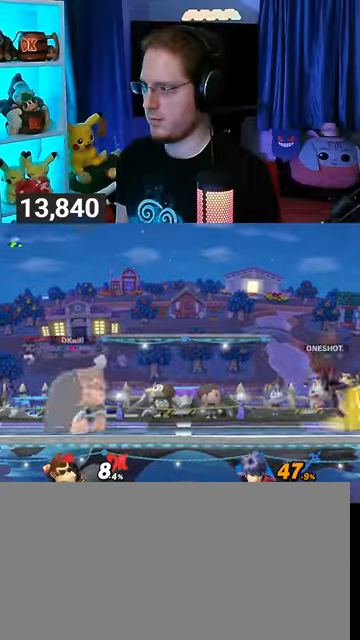
{"buttons": [], "left_stick": "right", "right_stick": "center", "events": [[100, "left_stick", "left"], [233, "left_stick", "center"], [367, "left_stick", "right"]]}
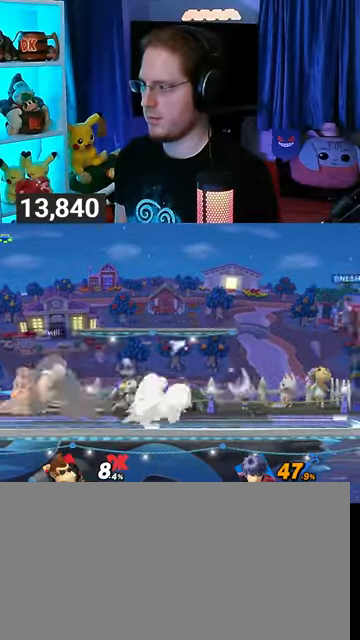
{"buttons": ["Y"], "left_stick": "left", "right_stick": "center", "events": [[267, "left_stick", "left"], [300, "Y", "down"], [333, "A", "down"], [333, "Y", "up"], [333, "left_stick", "right"], [367, "A", "up"], [467, "Y", "down"], [500, "left_stick", "left"]]}
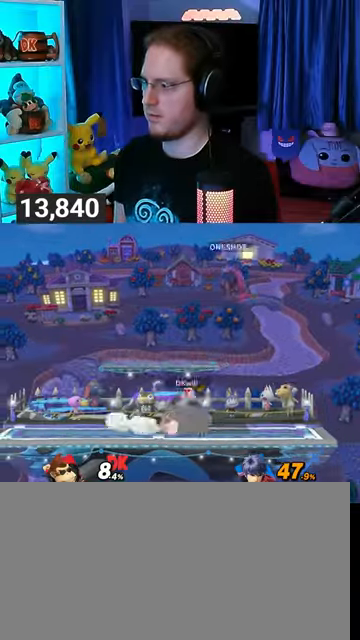
{"buttons": [], "left_stick": "right", "right_stick": "center", "events": [[133, "left_stick", "up-right"], [200, "Y", "up"], [300, "left_stick", "down"], [400, "left_stick", "center"], [467, "left_stick", "right"]]}
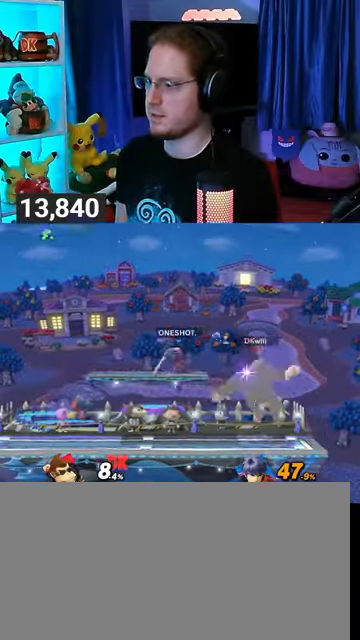
{"buttons": [], "left_stick": "center", "right_stick": "center", "events": [[100, "left_stick", "center"]]}
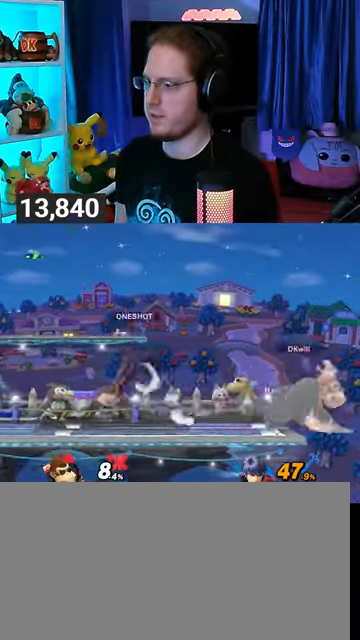
{"buttons": [], "left_stick": "down", "right_stick": "center", "events": [[300, "left_stick", "right"], [467, "left_stick", "down"]]}
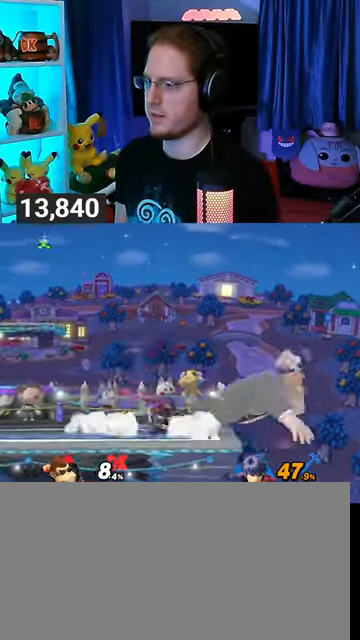
{"buttons": [], "left_stick": "left", "right_stick": "center", "events": [[33, "Y", "down"], [67, "A", "down"], [67, "Y", "up"], [67, "left_stick", "left"], [167, "A", "up"], [233, "Y", "down"], [467, "Y", "up"]]}
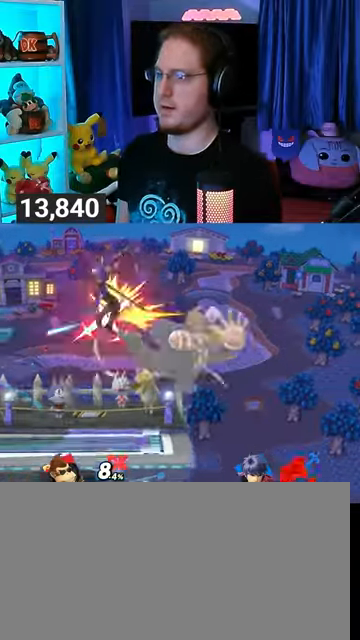
{"buttons": ["A"], "left_stick": "left", "right_stick": "center", "events": [[200, "A", "down"], [267, "A", "up"], [300, "A", "down"]]}
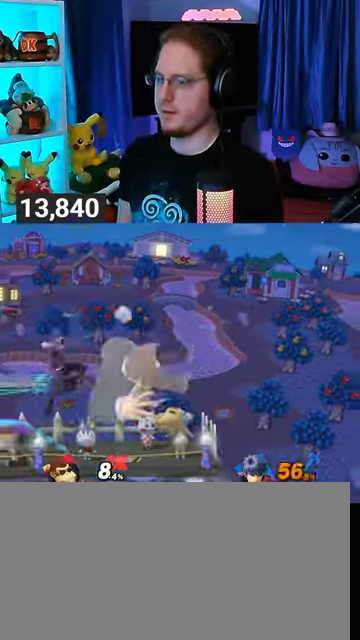
{"buttons": [], "left_stick": "left", "right_stick": "center", "events": [[167, "A", "up"], [233, "left_stick", "center"], [400, "left_stick", "left"]]}
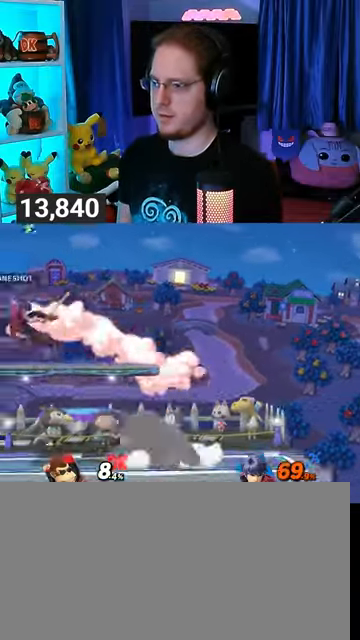
{"buttons": [], "left_stick": "center", "right_stick": "center", "events": [[233, "left_stick", "center"], [433, "right_stick", "down"], [500, "right_stick", "center"]]}
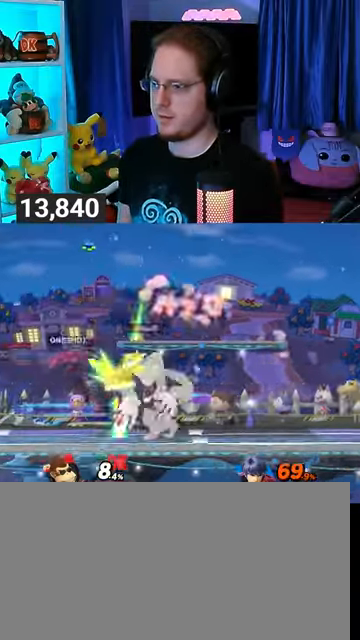
{"buttons": [], "left_stick": "left", "right_stick": "center", "events": [[433, "Y", "down"], [433, "left_stick", "left"], [467, "Y", "up"]]}
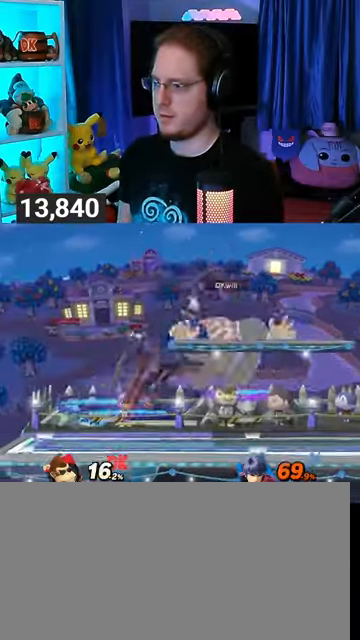
{"buttons": [], "left_stick": "center", "right_stick": "center", "events": [[267, "left_stick", "up-left"], [367, "left_stick", "center"]]}
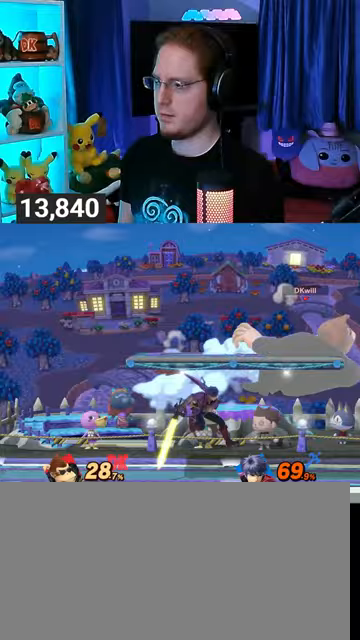
{"buttons": [], "left_stick": "center", "right_stick": "center", "events": [[133, "X", "down"], [200, "X", "up"]]}
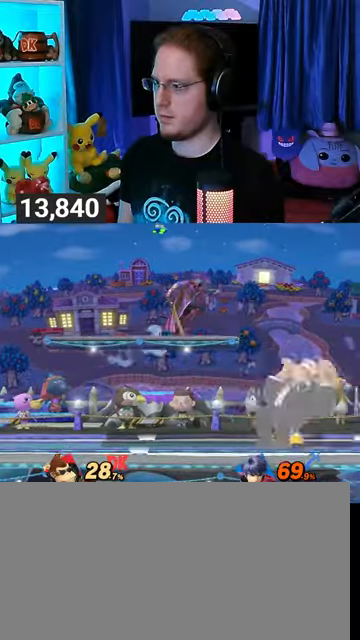
{"buttons": ["R1"], "left_stick": "center", "right_stick": "center", "events": [[133, "R1", "down"], [167, "R1", "up"], [500, "R1", "down"]]}
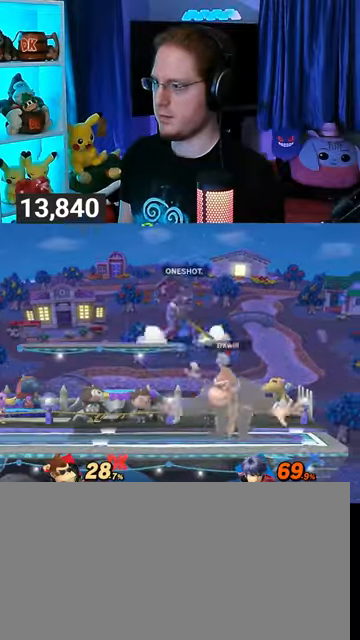
{"buttons": [], "left_stick": "center", "right_stick": "center", "events": [[33, "R1", "up"], [267, "R1", "down"], [300, "R1", "up"]]}
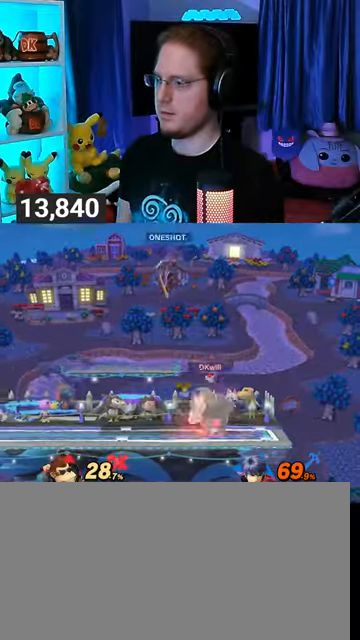
{"buttons": [], "left_stick": "right", "right_stick": "center", "events": [[133, "R1", "down"], [167, "R1", "up"], [367, "left_stick", "right"]]}
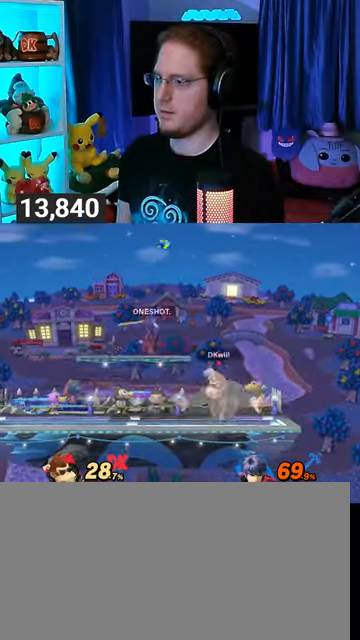
{"buttons": [], "left_stick": "center", "right_stick": "center", "events": [[33, "left_stick", "center"], [300, "left_stick", "left"], [367, "left_stick", "center"]]}
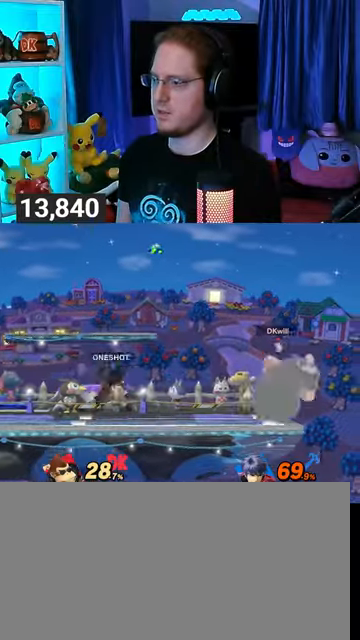
{"buttons": [], "left_stick": "center", "right_stick": "center", "events": [[300, "R1", "down"], [333, "R1", "up"]]}
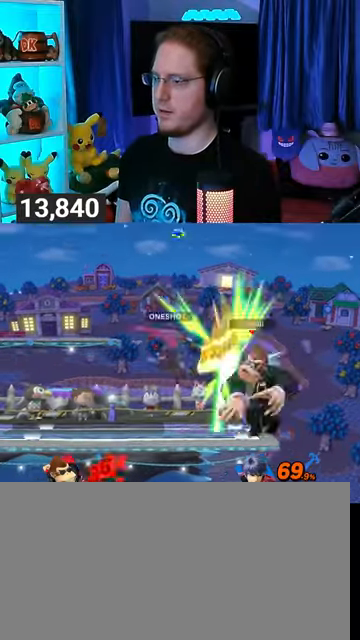
{"buttons": [], "left_stick": "right", "right_stick": "center", "events": [[300, "left_stick", "right"]]}
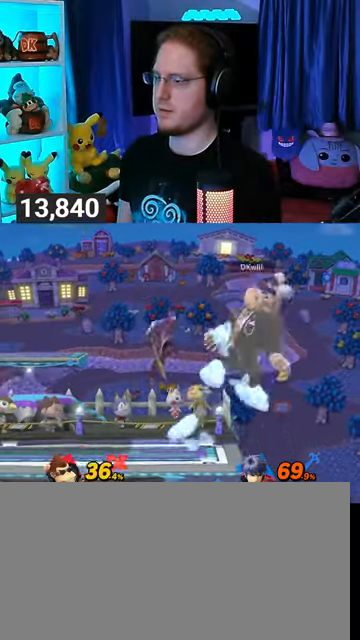
{"buttons": [], "left_stick": "left", "right_stick": "center", "events": [[267, "left_stick", "center"], [433, "left_stick", "left"]]}
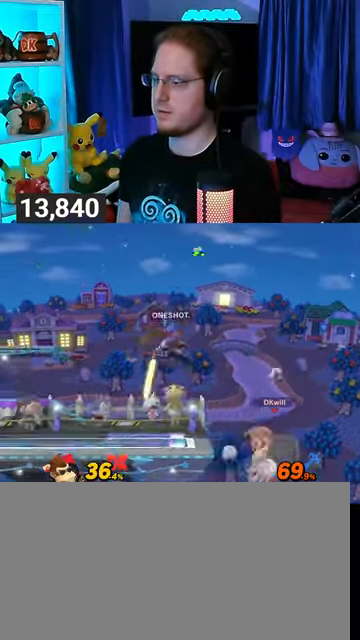
{"buttons": [], "left_stick": "left", "right_stick": "center", "events": [[233, "Y", "down"], [233, "left_stick", "up-left"], [300, "Y", "up"], [333, "B", "down"], [400, "B", "up"], [433, "left_stick", "down-left"], [500, "left_stick", "left"]]}
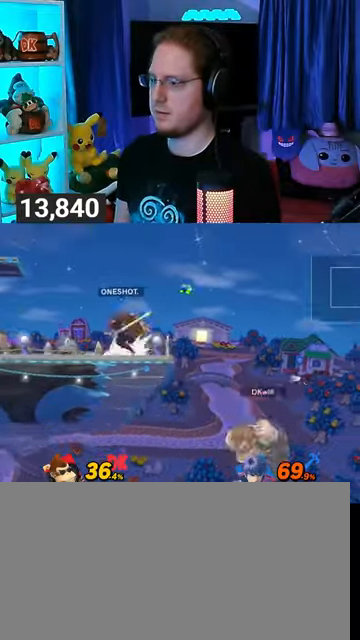
{"buttons": [], "left_stick": "center", "right_stick": "center", "events": [[233, "left_stick", "center"]]}
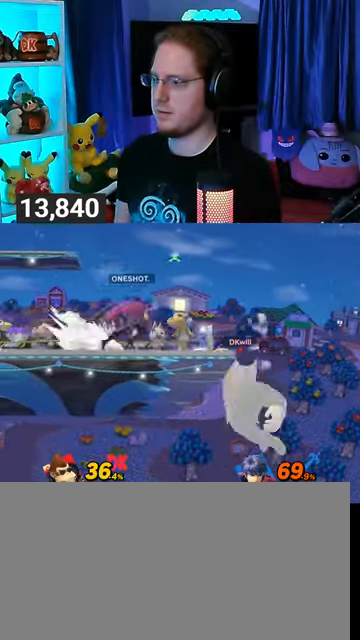
{"buttons": [], "left_stick": "center", "right_stick": "center", "events": []}